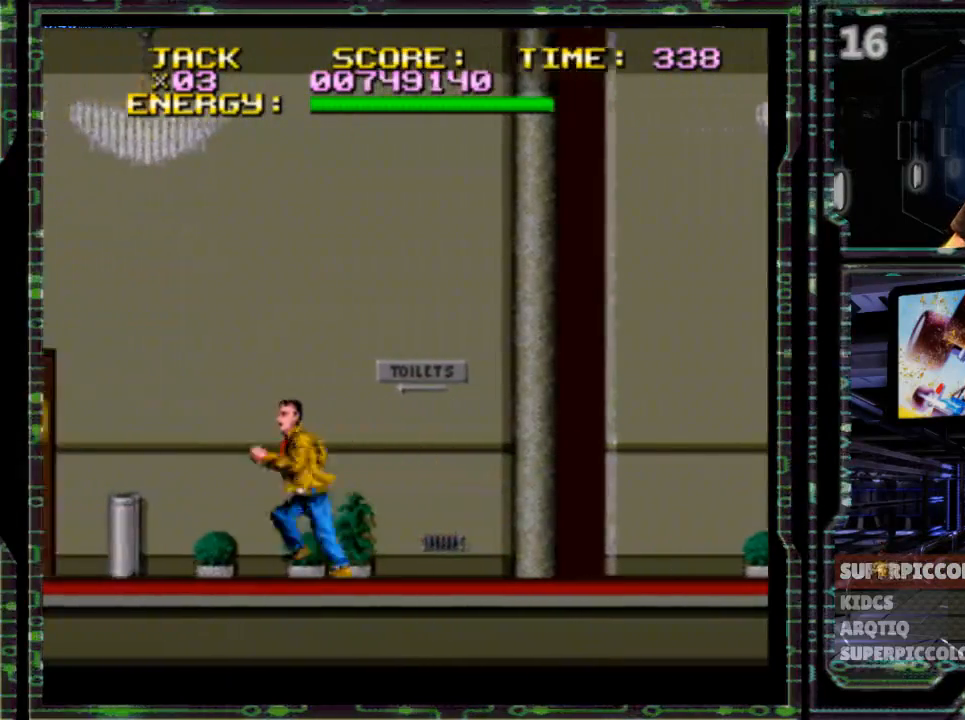
Gameplay with a controller (Nintendo layout); each line is a JSON object with the inputs held at the frame after it (dt_ms = milliseconds from this image to that frame). "events" lists button and stick changes between this image and that frame as [ms after this image, input, new state], when the widget could be followed in between. Not read: L3 R3.
{"dt_ms": 500, "buttons": ["DPAD_LEFT"], "events": []}
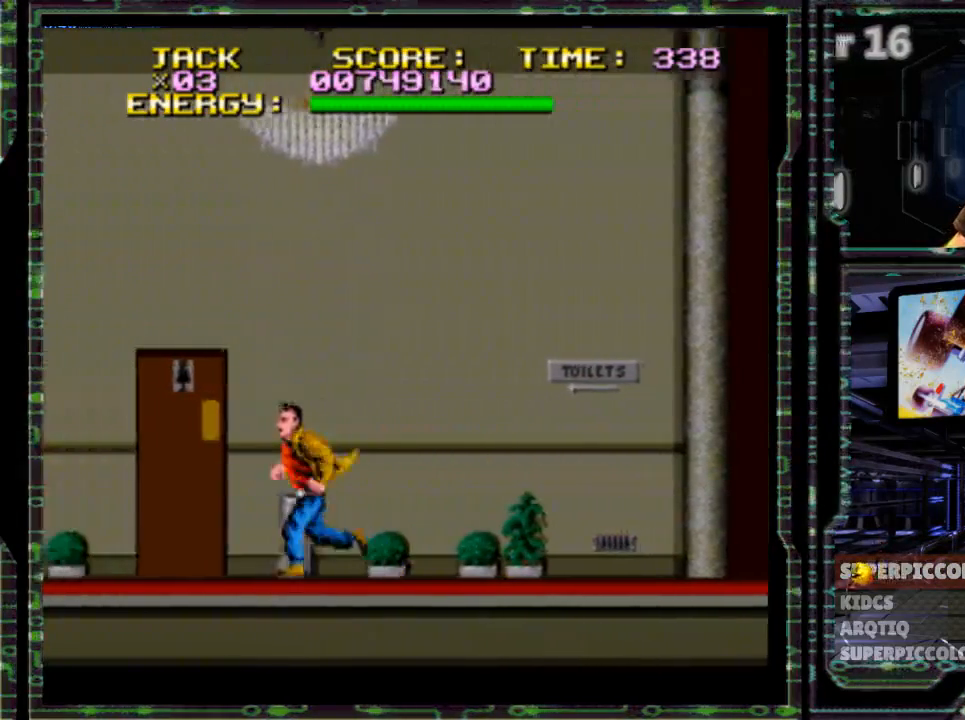
{"dt_ms": 500, "buttons": ["DPAD_LEFT"], "events": []}
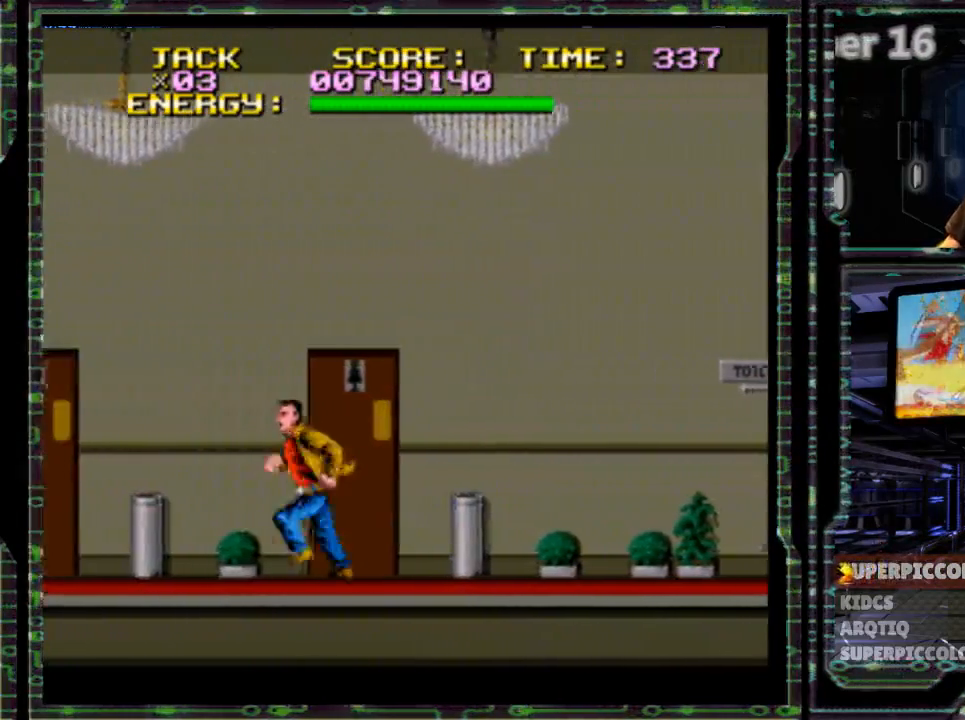
{"dt_ms": 500, "buttons": ["DPAD_LEFT"], "events": []}
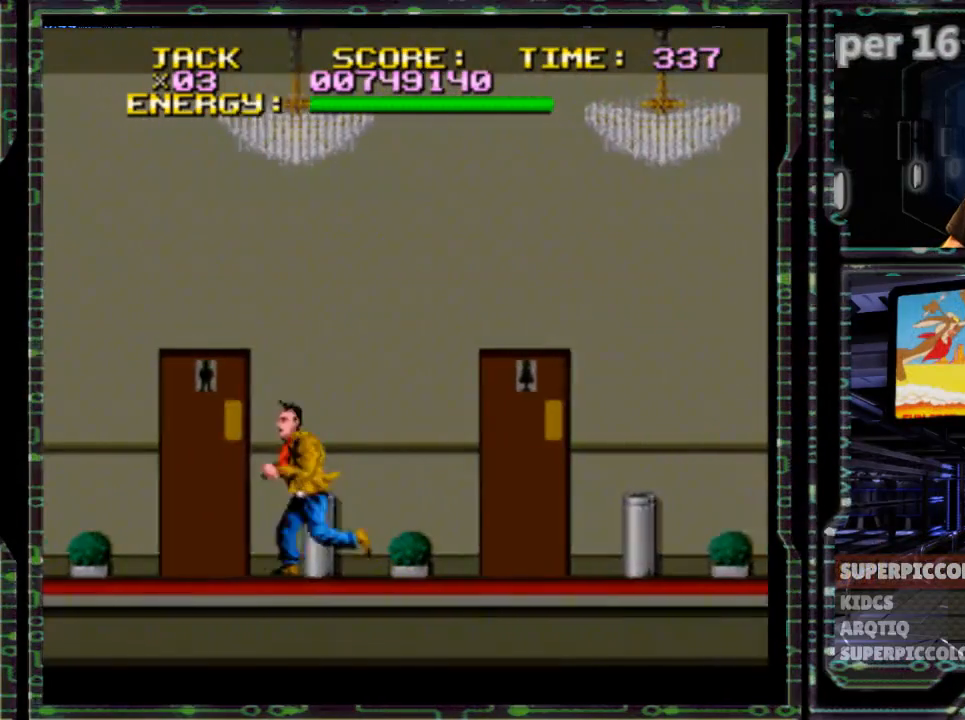
{"dt_ms": 500, "buttons": ["DPAD_LEFT"], "events": []}
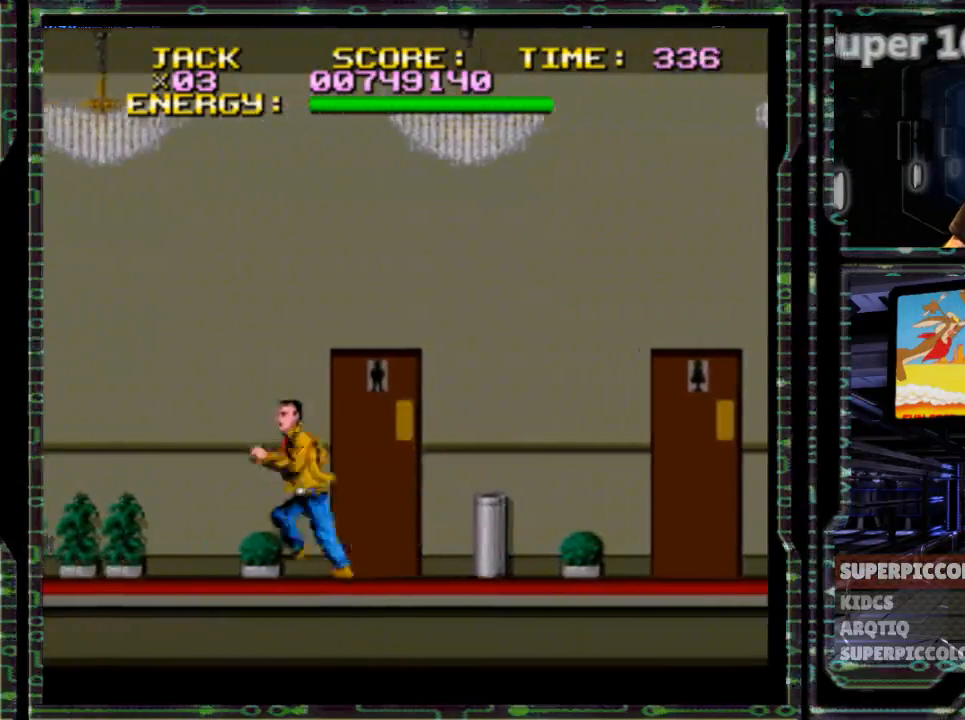
{"dt_ms": 500, "buttons": ["DPAD_LEFT"], "events": []}
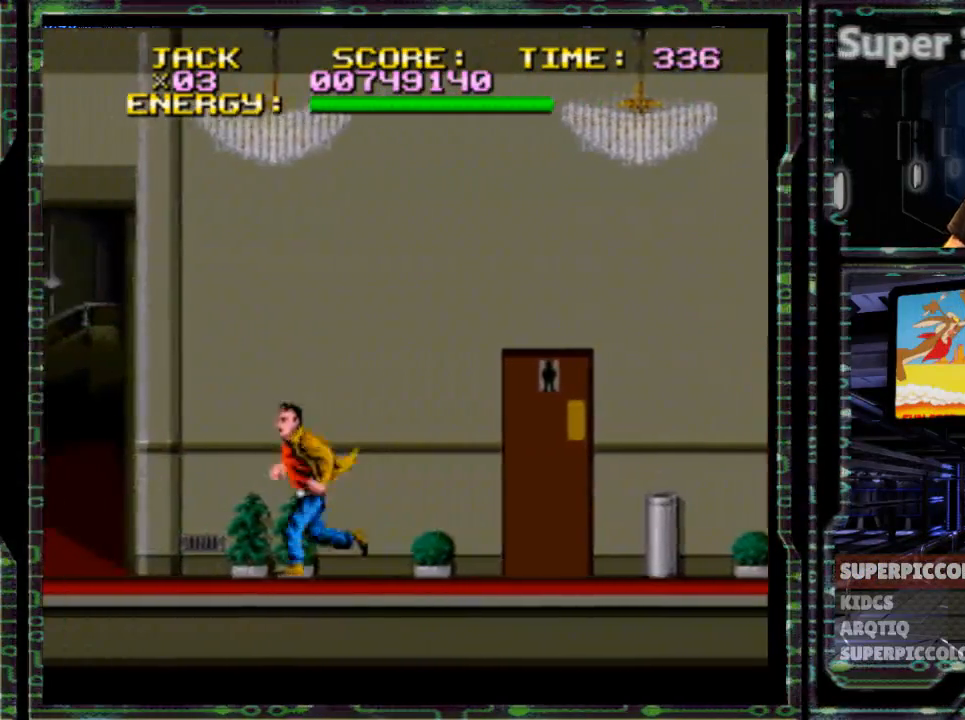
{"dt_ms": 500, "buttons": ["DPAD_LEFT"], "events": []}
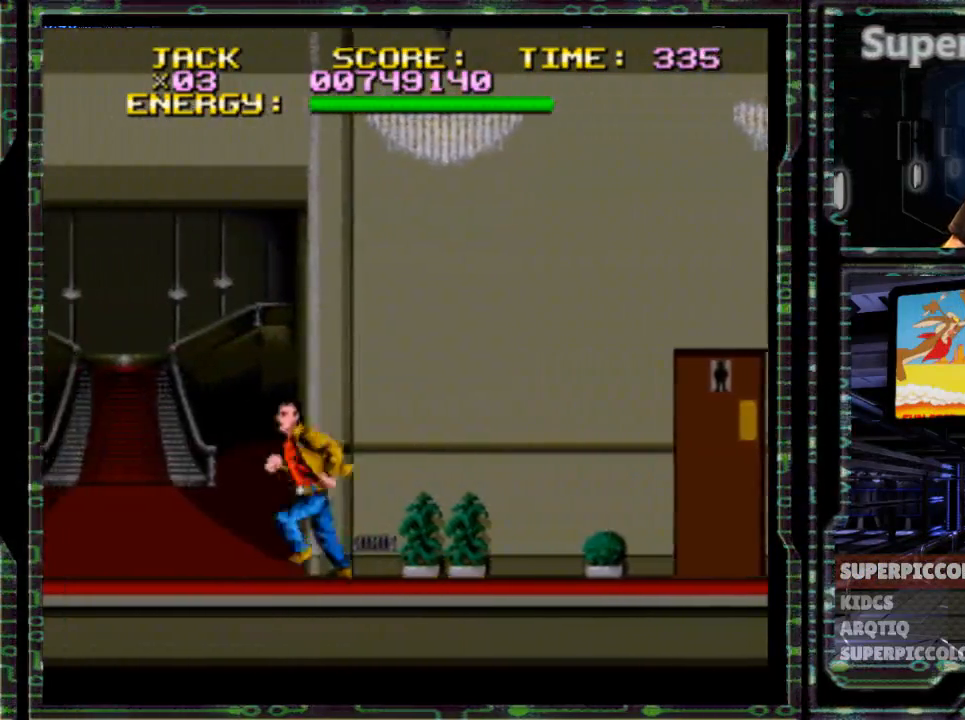
{"dt_ms": 500, "buttons": ["DPAD_LEFT"], "events": []}
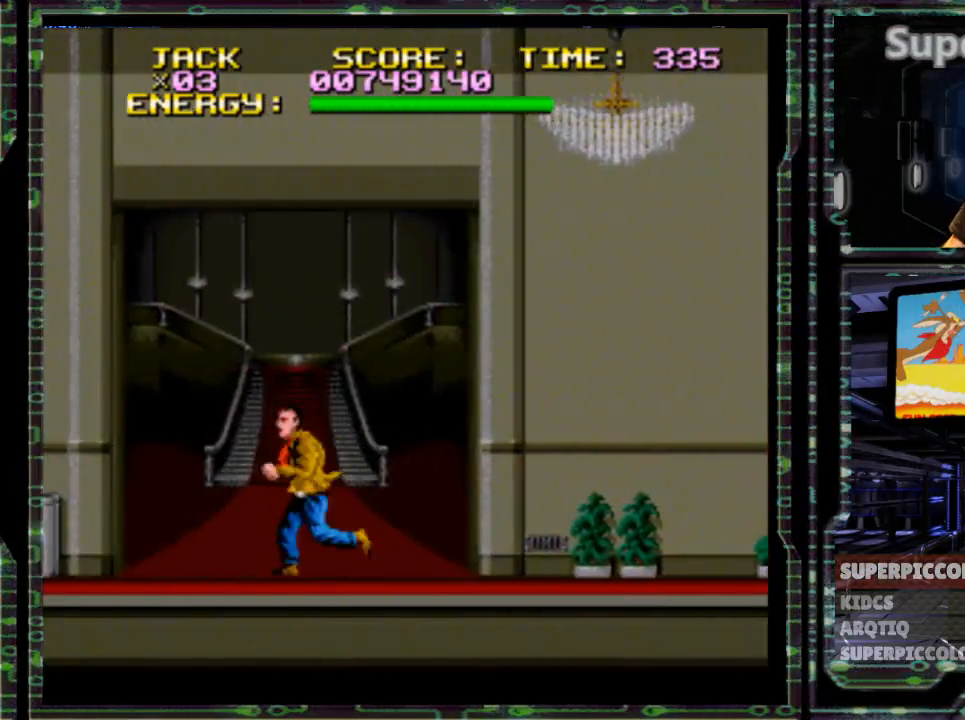
{"dt_ms": 500, "buttons": ["DPAD_LEFT"], "events": []}
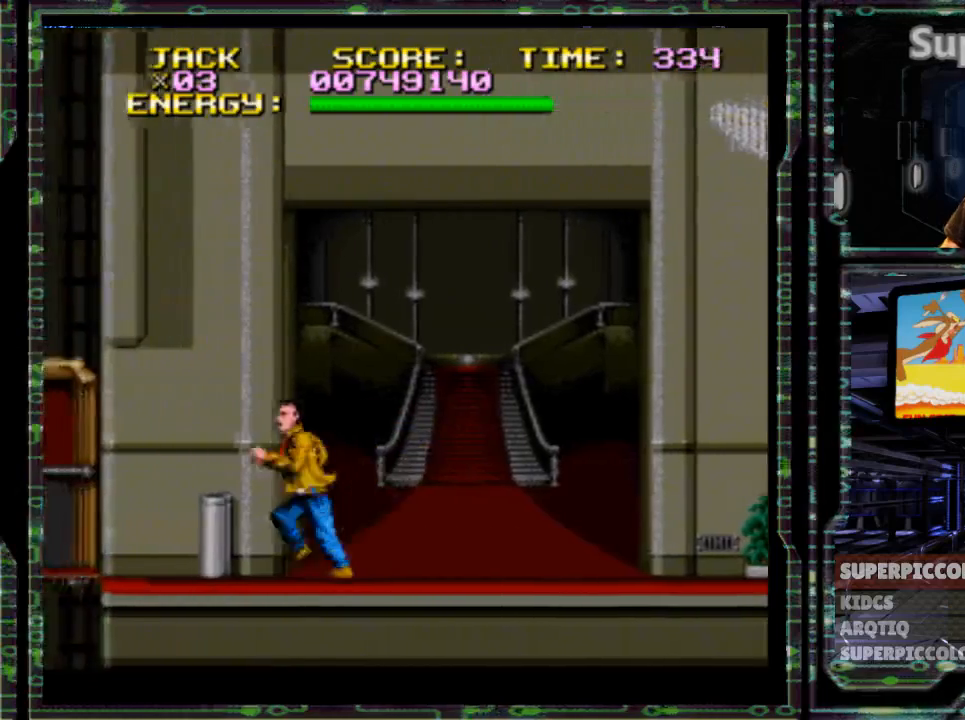
{"dt_ms": 500, "buttons": ["DPAD_LEFT"], "events": []}
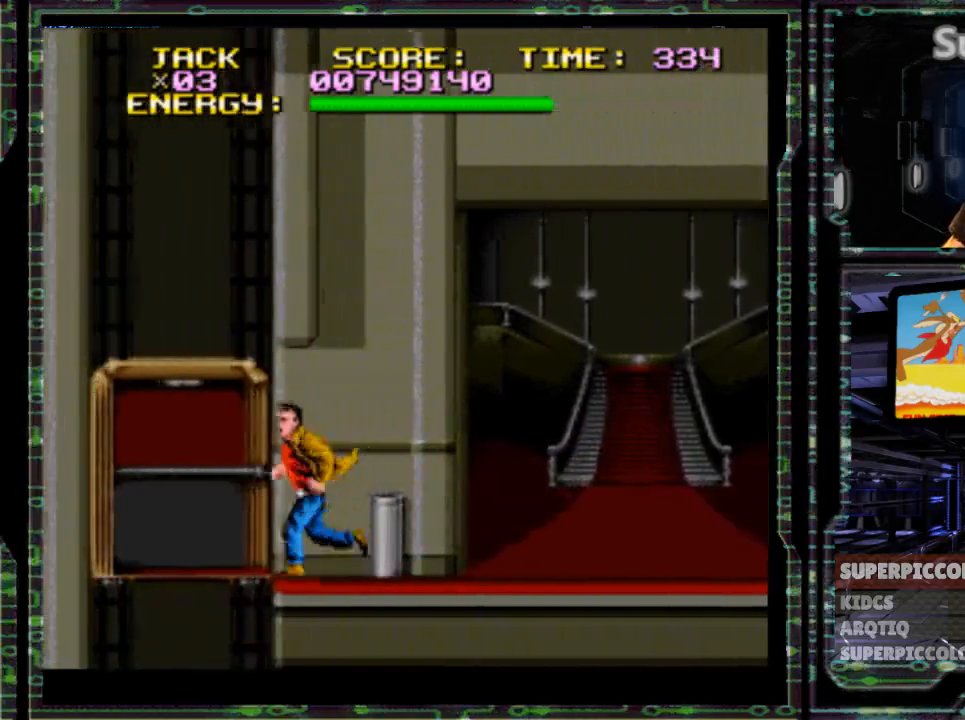
{"dt_ms": 500, "buttons": ["DPAD_UP"], "events": [[400, "DPAD_UP", "down"], [417, "DPAD_LEFT", "up"]]}
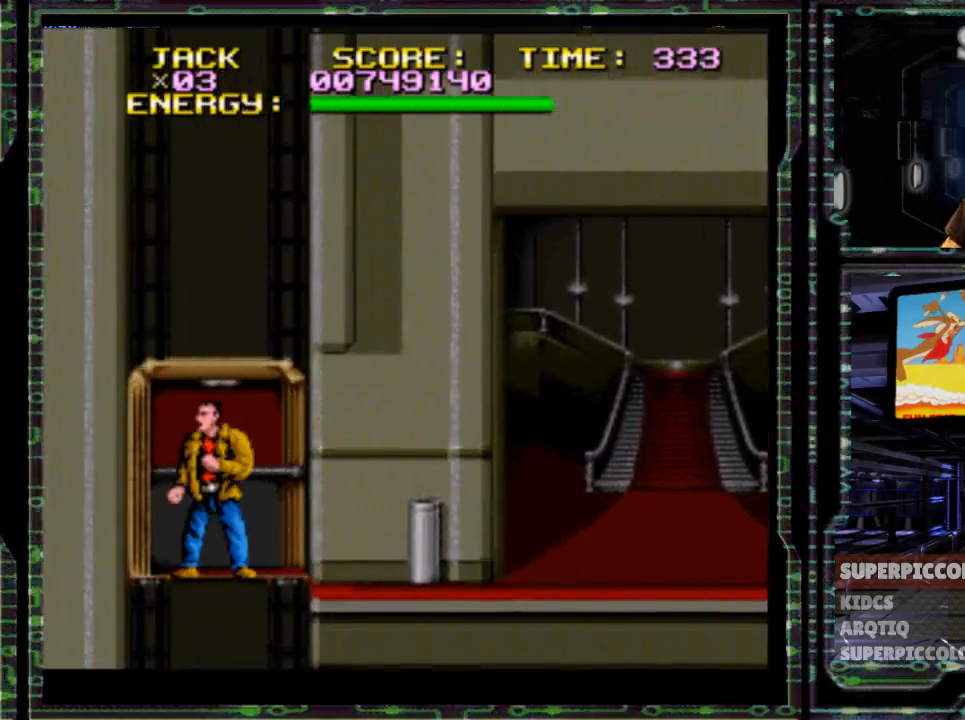
{"dt_ms": 500, "buttons": [], "events": [[433, "DPAD_UP", "up"]]}
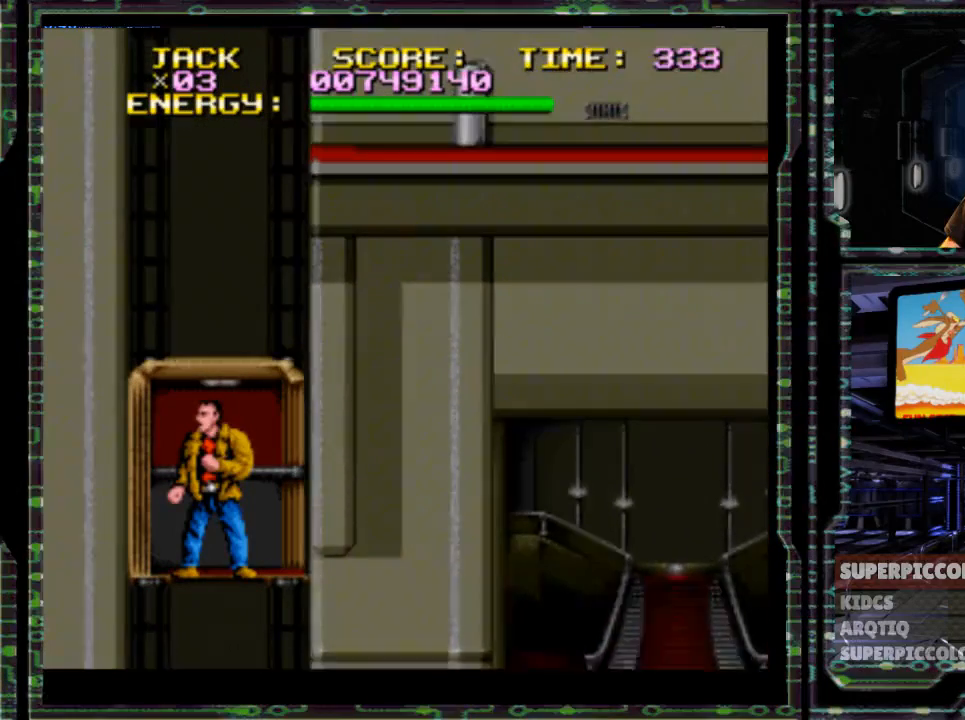
{"dt_ms": 1000, "buttons": ["DPAD_RIGHT"]}
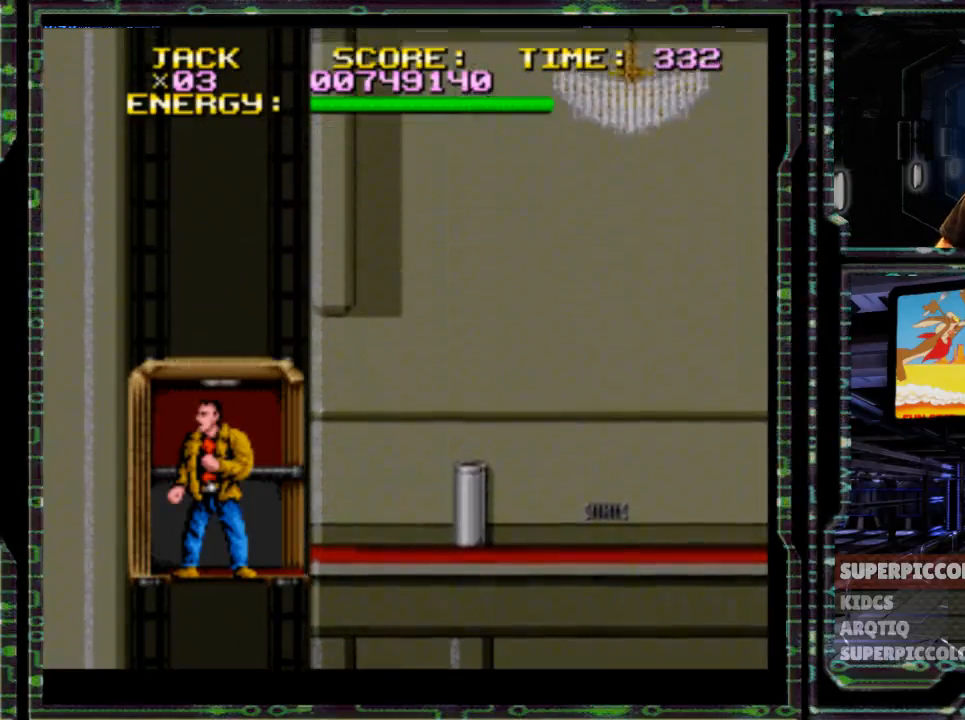
{"dt_ms": 500, "buttons": ["DPAD_RIGHT"], "events": []}
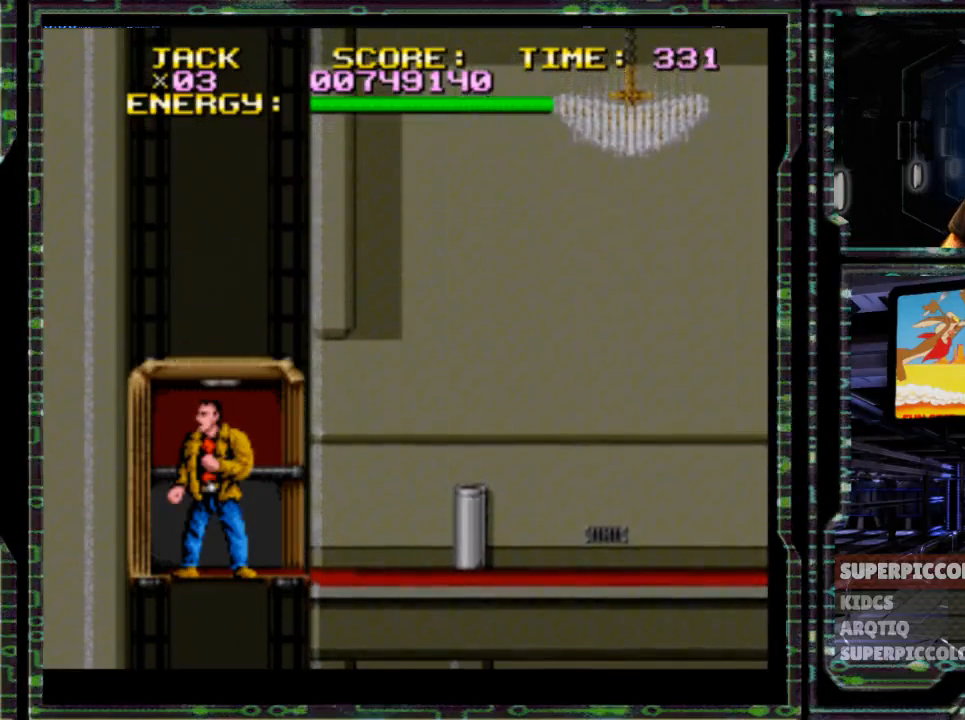
{"dt_ms": 500, "buttons": ["DPAD_RIGHT"], "events": []}
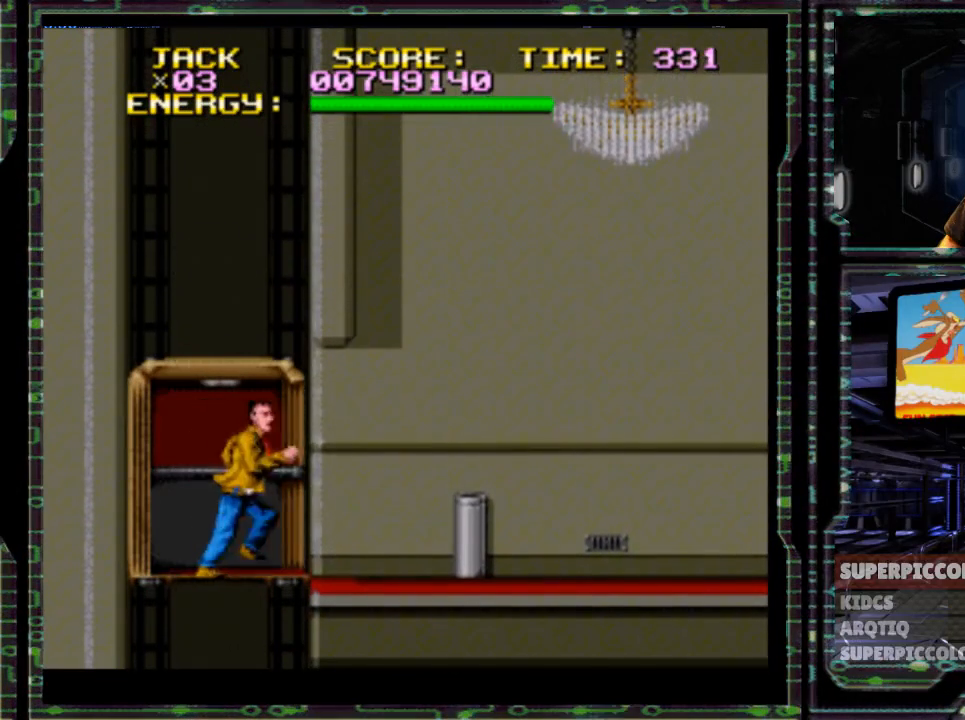
{"dt_ms": 500, "buttons": ["DPAD_RIGHT"], "events": []}
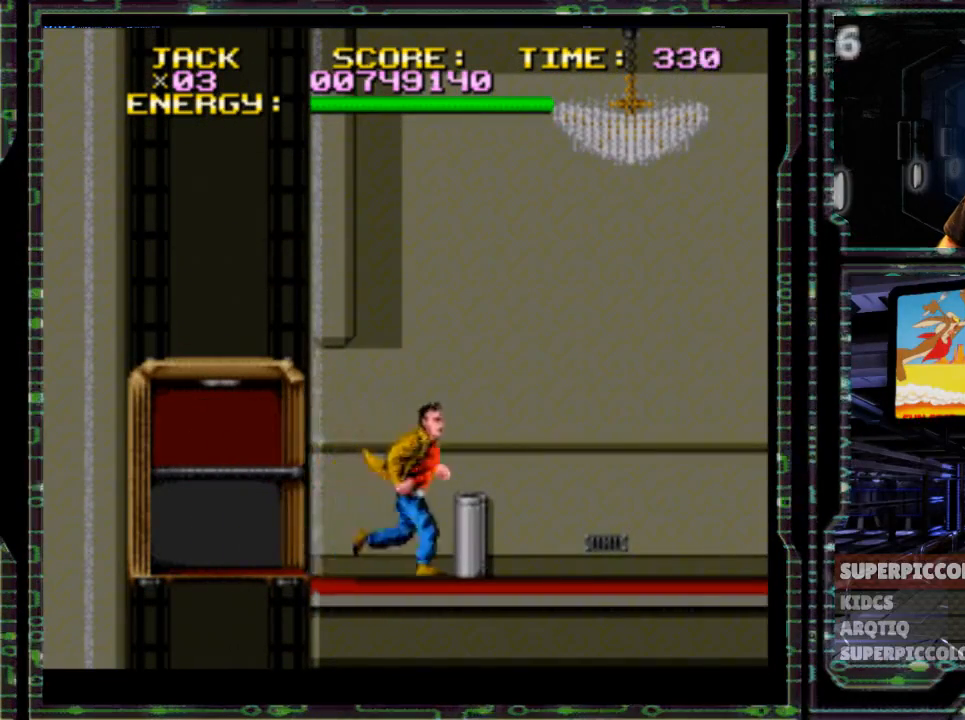
{"dt_ms": 500, "buttons": ["DPAD_RIGHT"], "events": []}
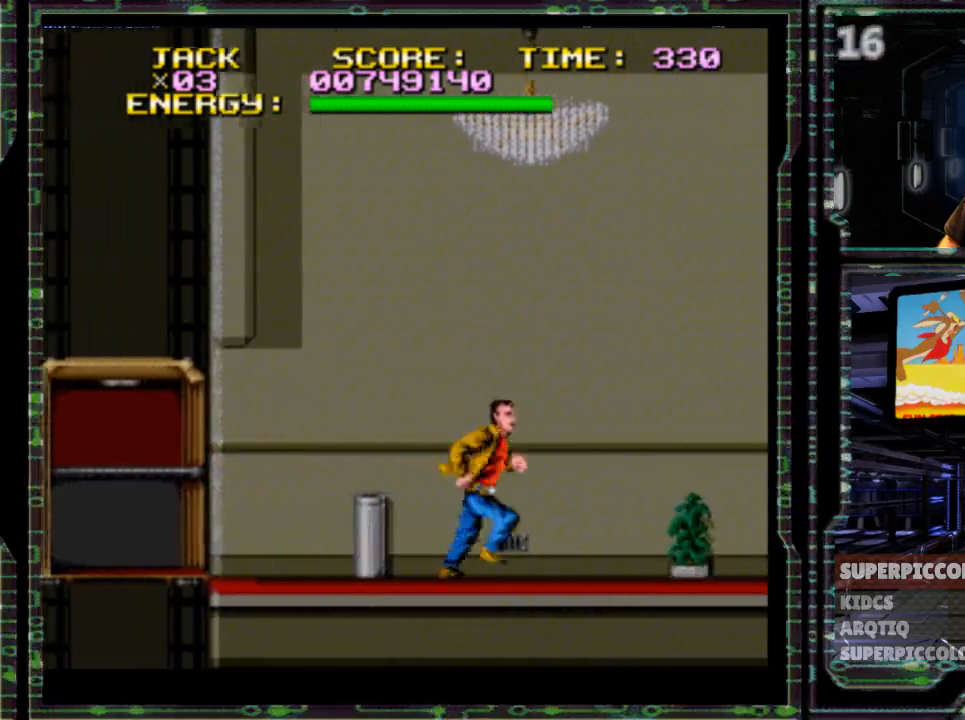
{"dt_ms": 500, "buttons": ["DPAD_RIGHT"], "events": []}
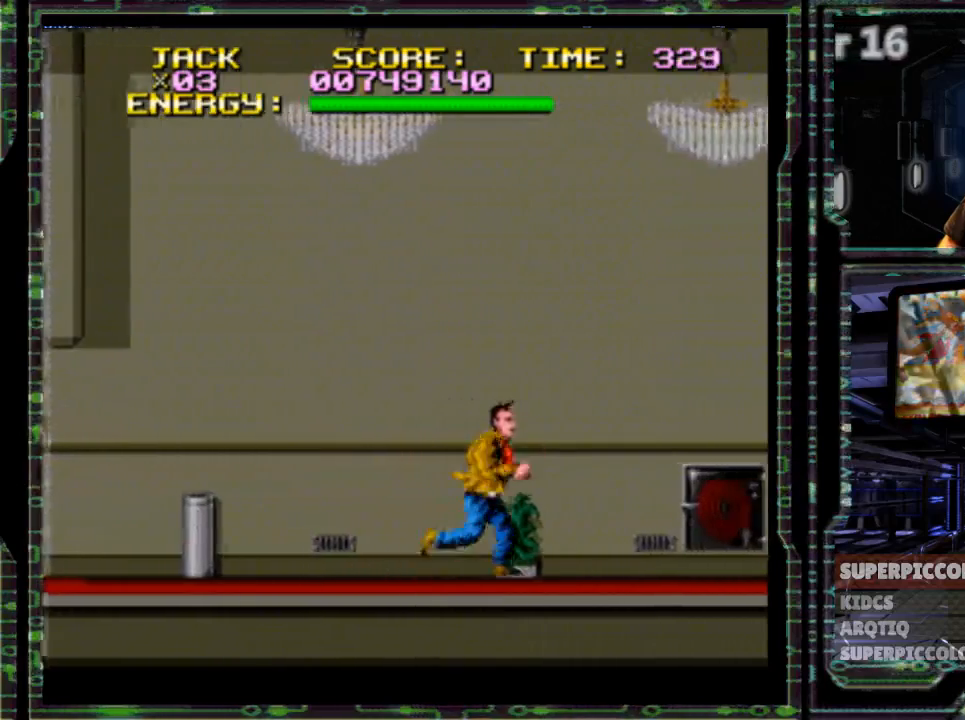
{"dt_ms": 500, "buttons": ["R1", "DPAD_RIGHT"], "events": [[150, "R1", "down"], [267, "R1", "up"], [367, "R1", "down"]]}
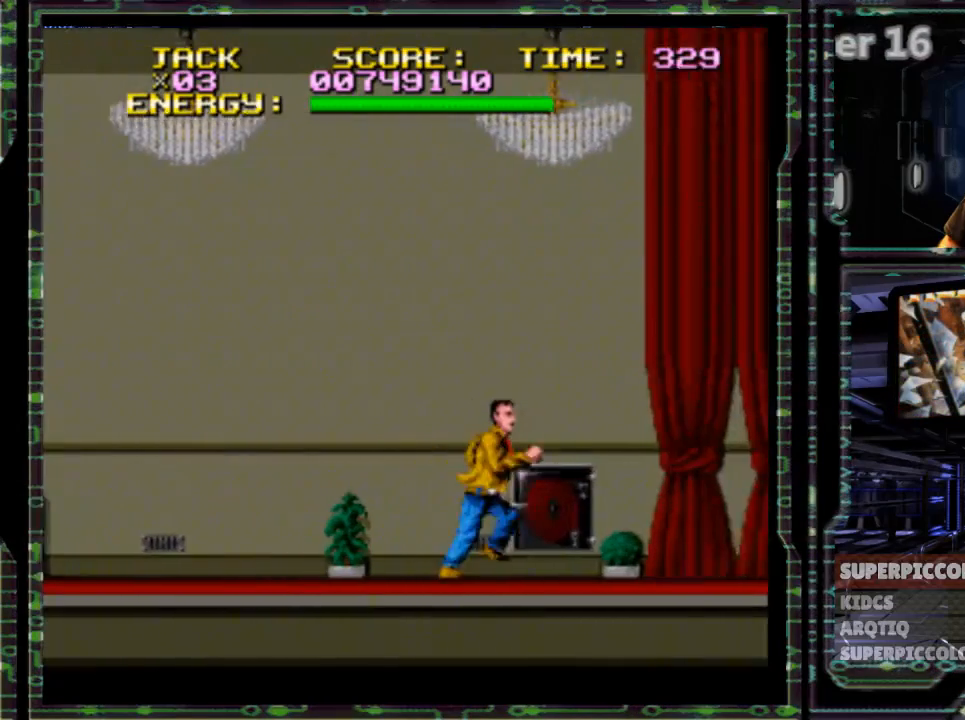
{"dt_ms": 500, "buttons": ["DPAD_RIGHT"], "events": [[233, "X", "down"], [283, "X", "up"], [317, "R1", "up"]]}
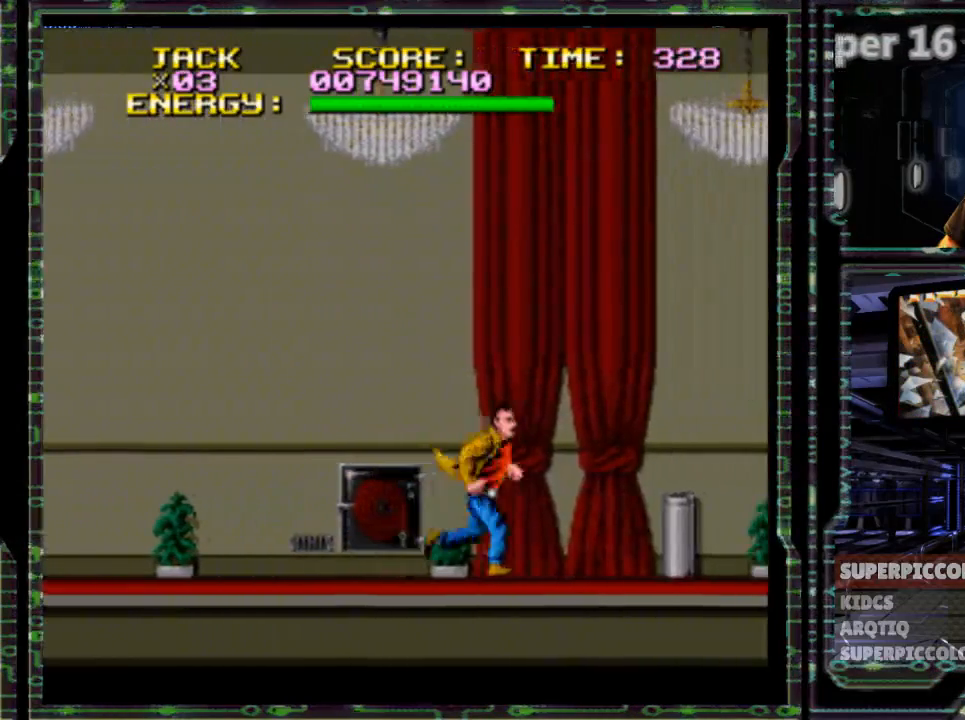
{"dt_ms": 500, "buttons": ["DPAD_RIGHT"], "events": [[83, "R1", "down"], [250, "R1", "up"]]}
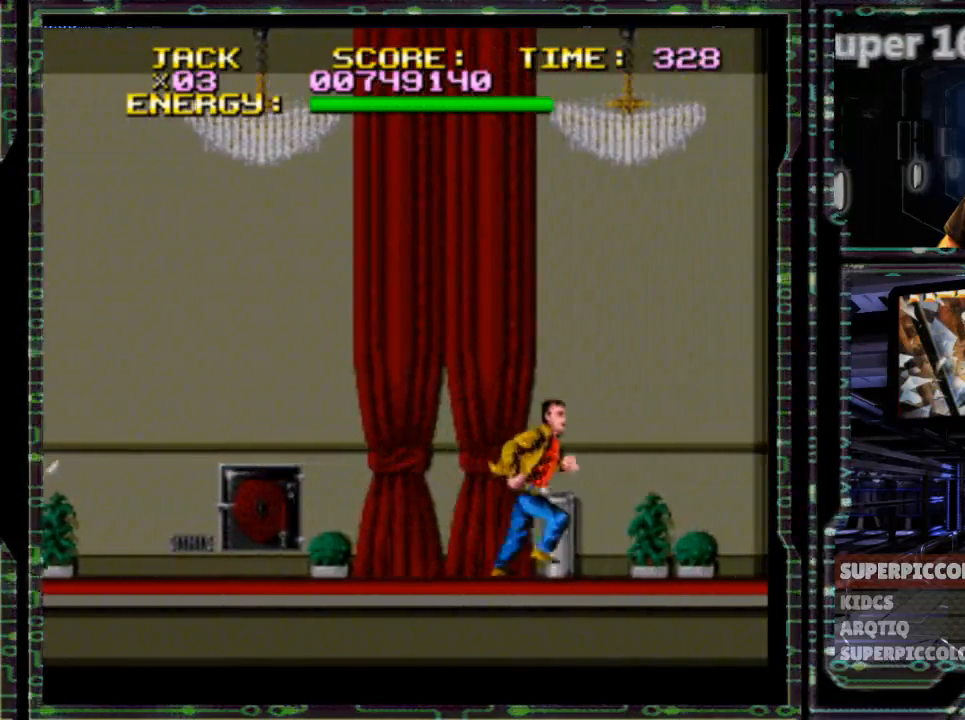
{"dt_ms": 500, "buttons": ["DPAD_LEFT"], "events": [[333, "DPAD_RIGHT", "up"], [400, "DPAD_LEFT", "down"]]}
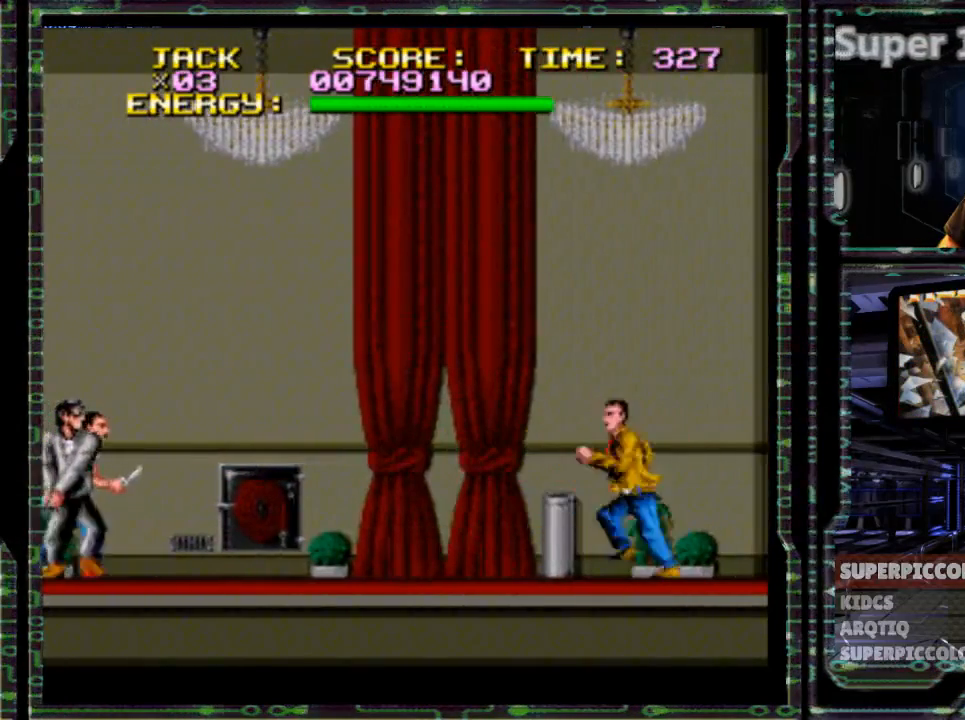
{"dt_ms": 500, "buttons": ["DPAD_LEFT"], "events": []}
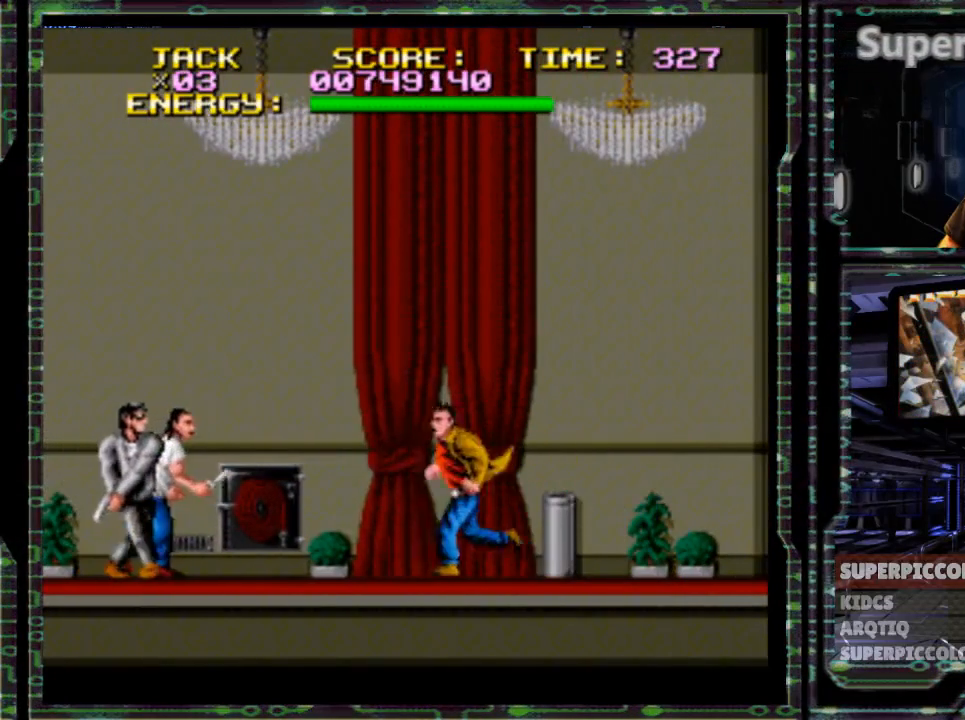
{"dt_ms": 500, "buttons": ["B", "DPAD_LEFT"], "events": [[200, "B", "down"]]}
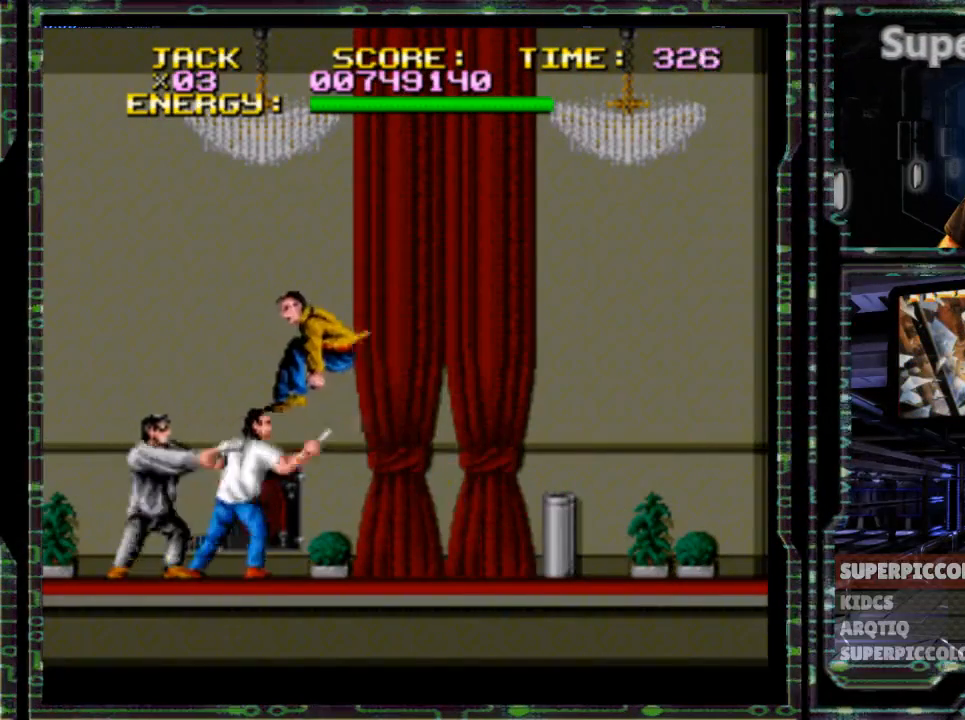
{"dt_ms": 1000, "buttons": ["L1", "DPAD_RIGHT"]}
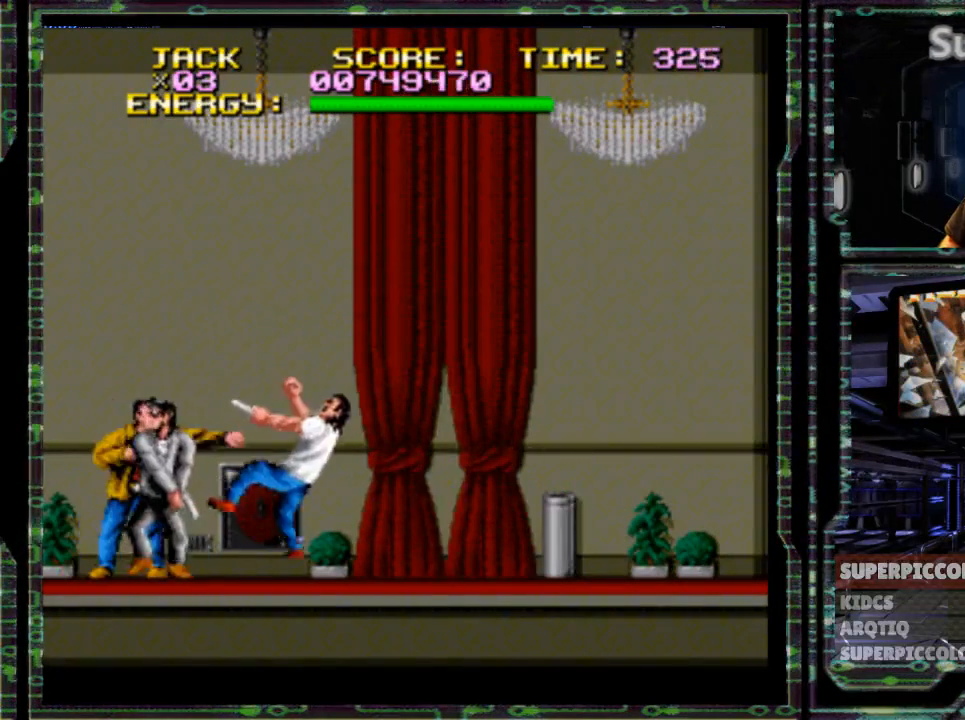
{"dt_ms": 1000, "buttons": []}
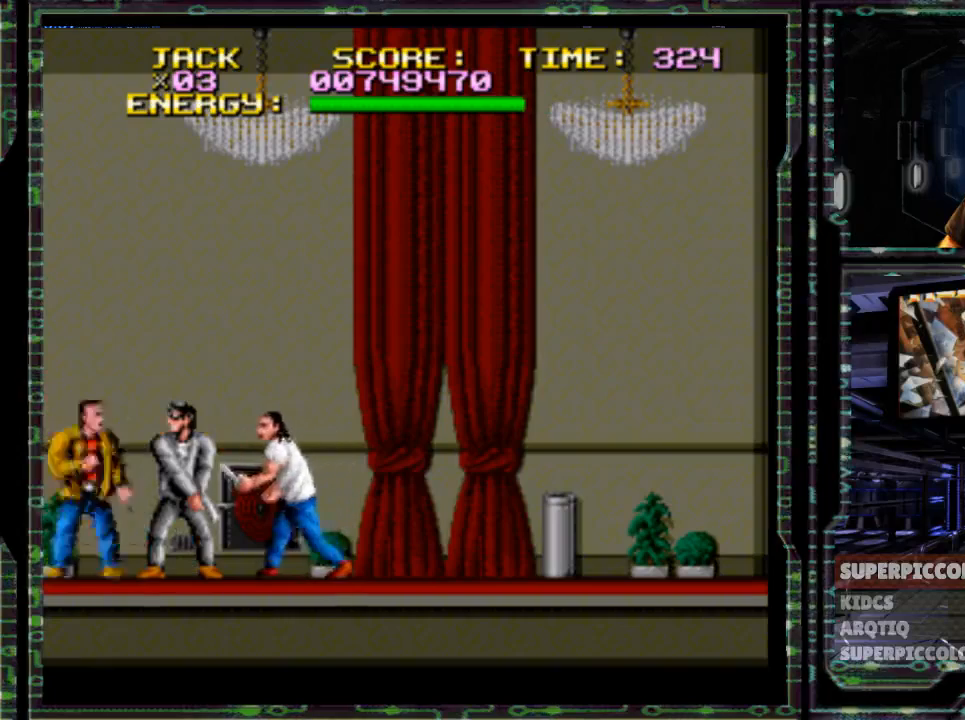
{"dt_ms": 500, "buttons": ["DPAD_RIGHT"], "events": [[150, "Y", "down"], [250, "DPAD_RIGHT", "down"], [300, "Y", "up"]]}
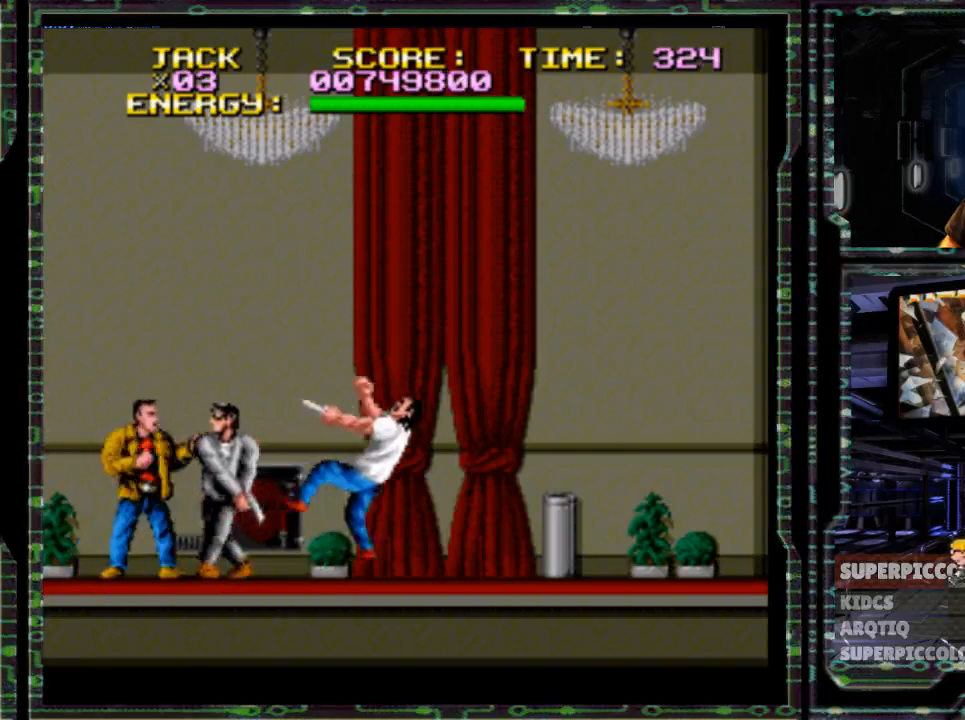
{"dt_ms": 500, "buttons": ["DPAD_RIGHT"], "events": [[167, "Y", "down"], [317, "Y", "up"]]}
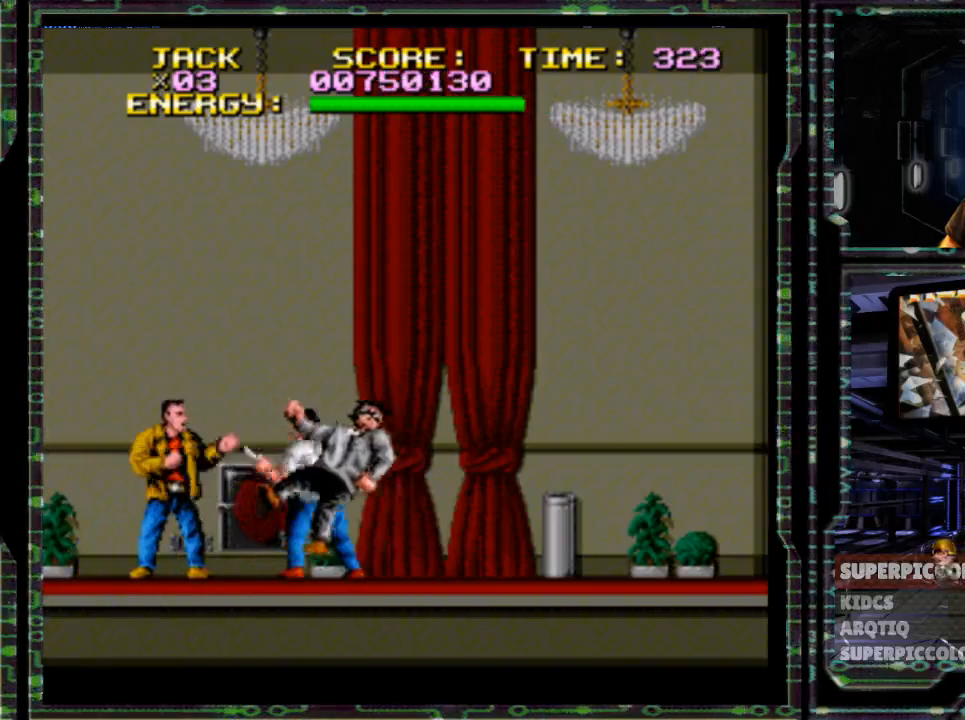
{"dt_ms": 500, "buttons": ["DPAD_RIGHT"], "events": [[150, "Y", "down"], [300, "Y", "up"]]}
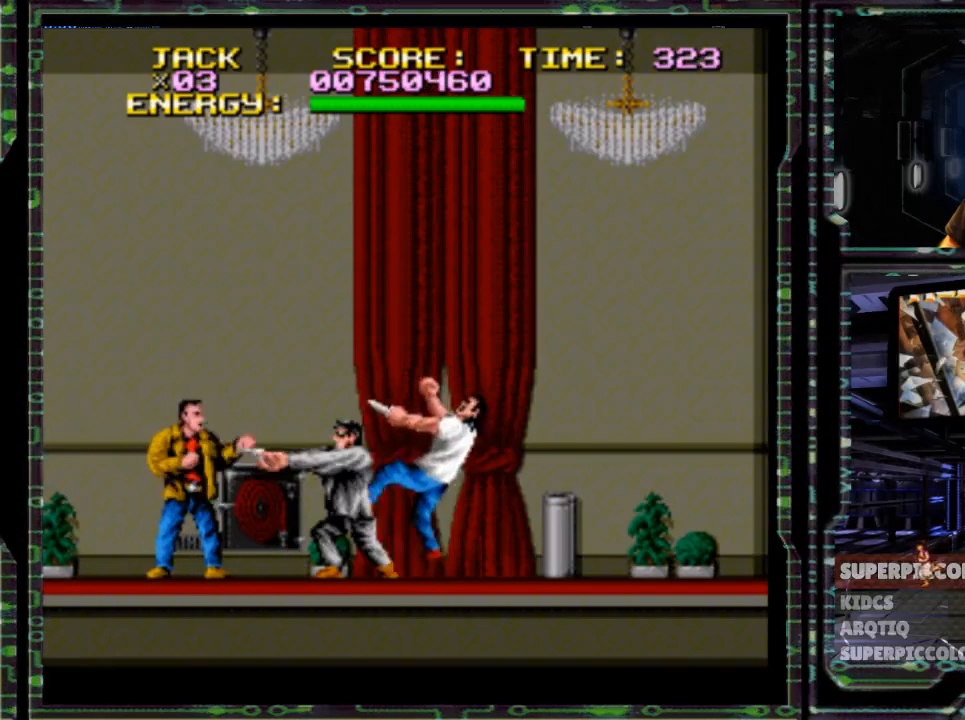
{"dt_ms": 500, "buttons": ["DPAD_RIGHT"], "events": [[217, "Y", "down"], [383, "Y", "up"]]}
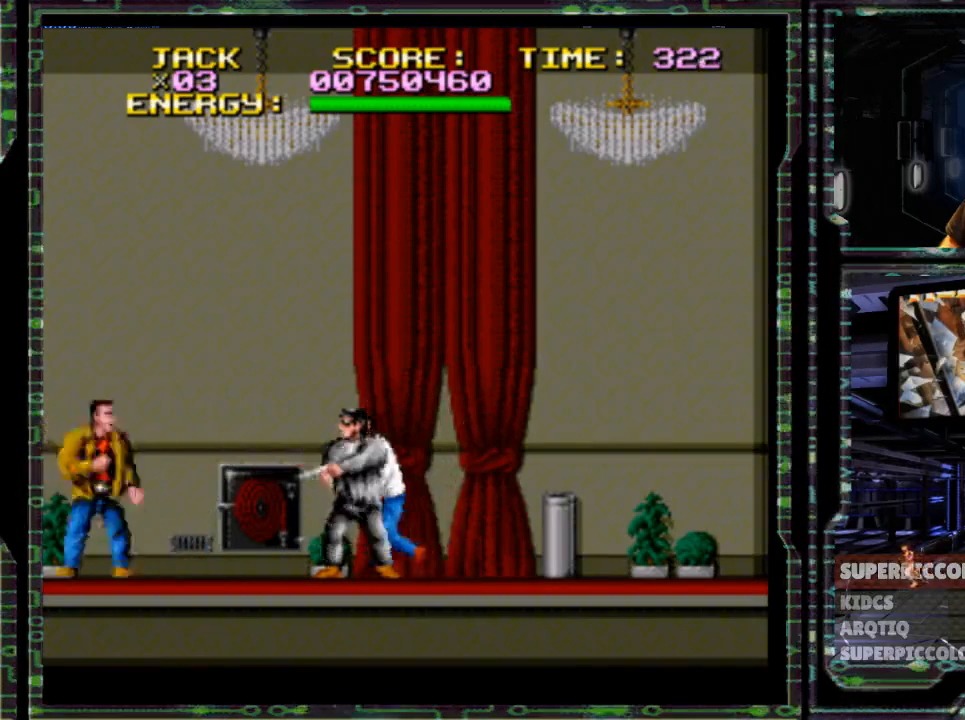
{"dt_ms": 500, "buttons": ["Y", "DPAD_RIGHT"], "events": [[400, "Y", "down"]]}
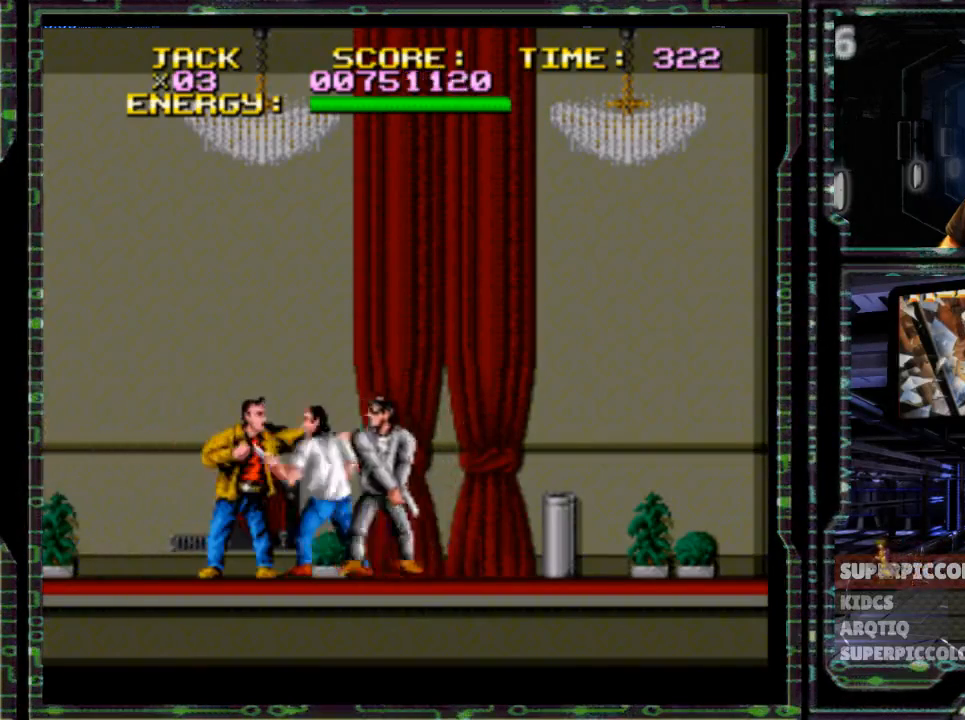
{"dt_ms": 500, "buttons": ["DPAD_RIGHT"], "events": [[117, "Y", "up"]]}